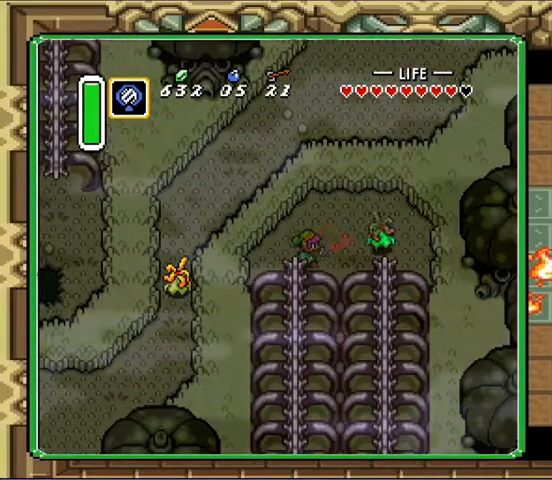
Gameplay with a controller (Nintendo layout); each line is a JSON object with the inputs held at the frame after it (dt_ms = milliseconds from this image to that frame). "events" lists button and stick changes between this image and that frame as [ms after this image, input, new state], when the widget could be followed in between. Not read: A B L3 R3 X Y.
{"dt_ms": 500, "buttons": ["DPAD_RIGHT"], "events": []}
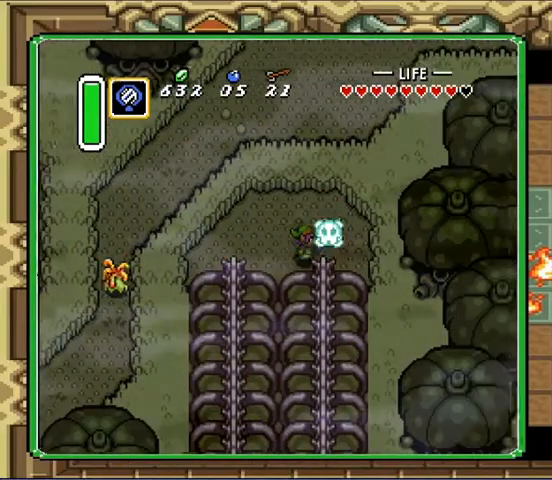
{"dt_ms": 500, "buttons": [], "events": [[333, "DPAD_DOWN", "down"], [333, "DPAD_RIGHT", "up"], [433, "DPAD_DOWN", "up"]]}
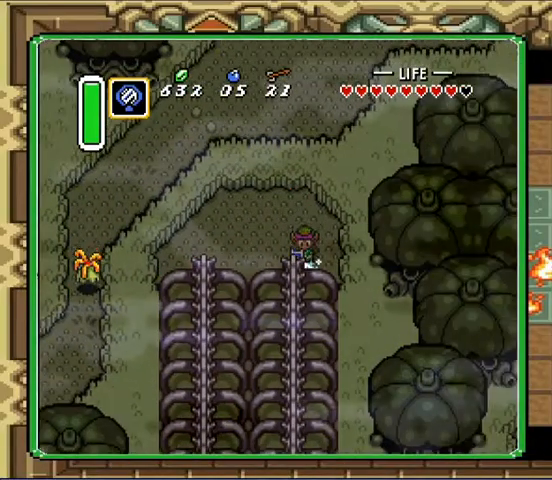
{"dt_ms": 500, "buttons": [], "events": []}
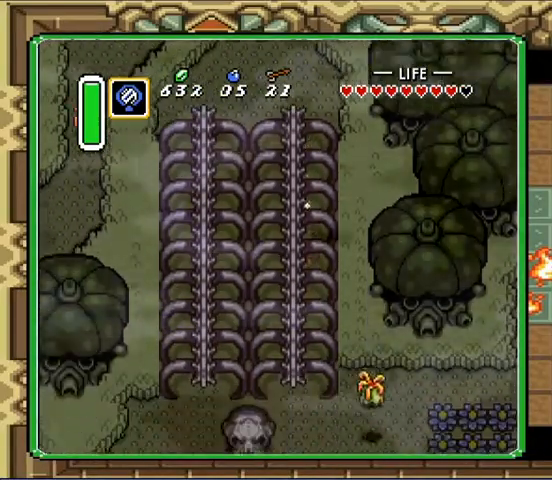
{"dt_ms": 500, "buttons": ["DPAD_RIGHT"], "events": [[500, "DPAD_RIGHT", "down"]]}
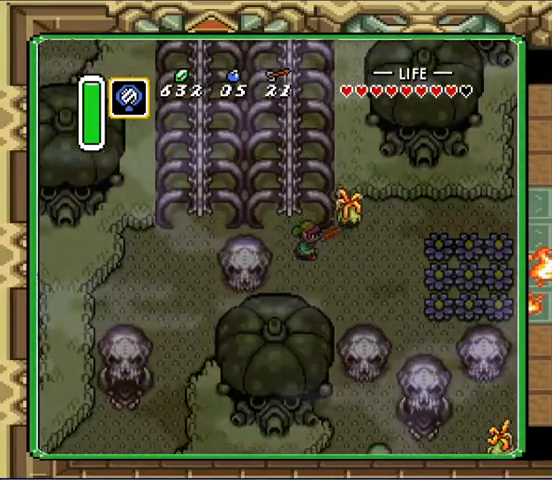
{"dt_ms": 500, "buttons": [], "events": [[167, "DPAD_RIGHT", "up"], [233, "DPAD_DOWN", "down"], [300, "DPAD_RIGHT", "down"], [367, "DPAD_DOWN", "up"], [500, "DPAD_RIGHT", "up"]]}
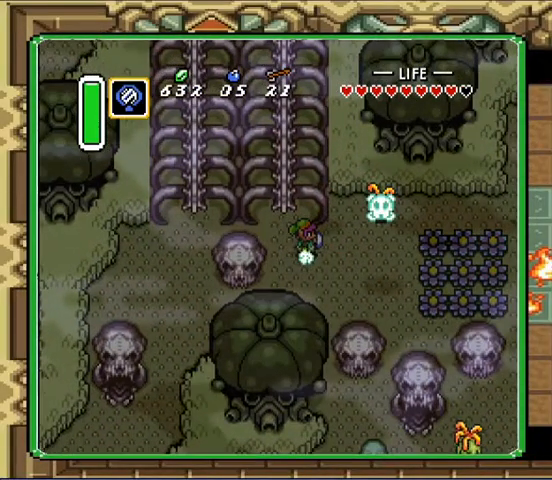
{"dt_ms": 500, "buttons": [], "events": []}
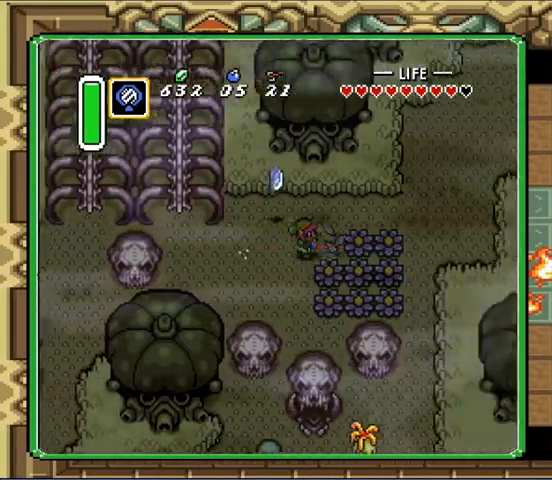
{"dt_ms": 500, "buttons": ["DPAD_DOWN"], "events": [[400, "DPAD_DOWN", "down"]]}
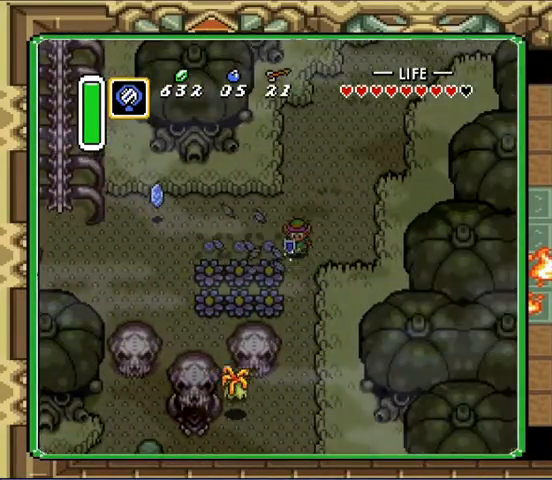
{"dt_ms": 1000, "buttons": ["DPAD_LEFT"]}
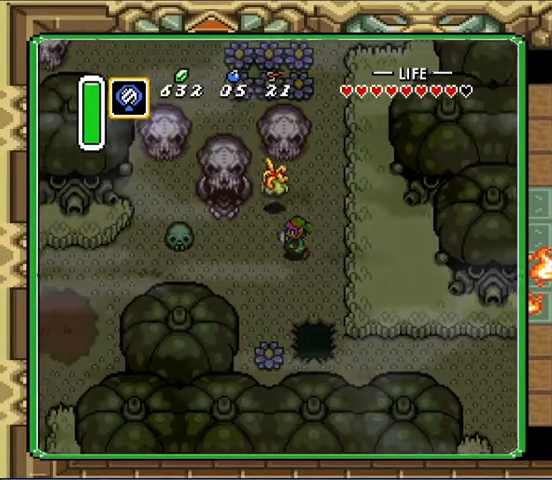
{"dt_ms": 500, "buttons": ["DPAD_UP", "DPAD_LEFT"], "events": [[467, "DPAD_UP", "down"]]}
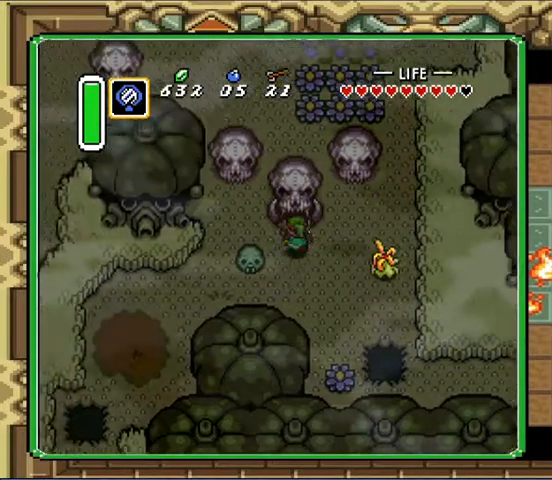
{"dt_ms": 500, "buttons": ["DPAD_UP"], "events": [[133, "DPAD_LEFT", "up"]]}
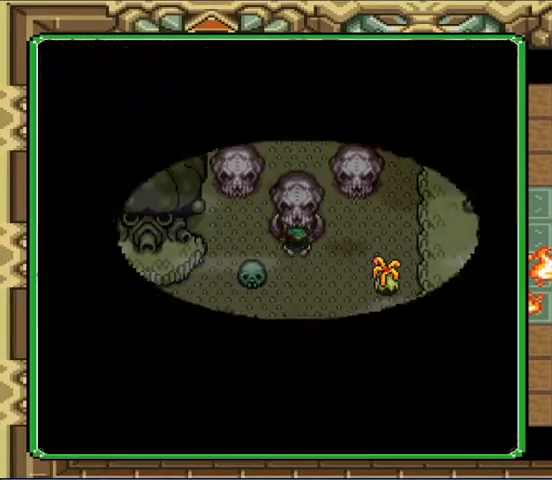
{"dt_ms": 500, "buttons": [], "events": [[67, "DPAD_UP", "up"]]}
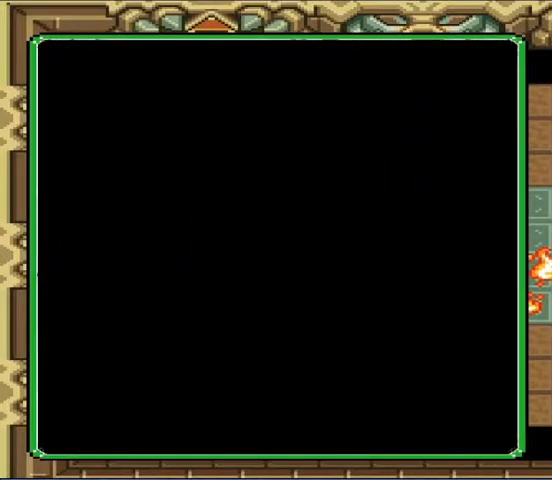
{"dt_ms": 500, "buttons": [], "events": []}
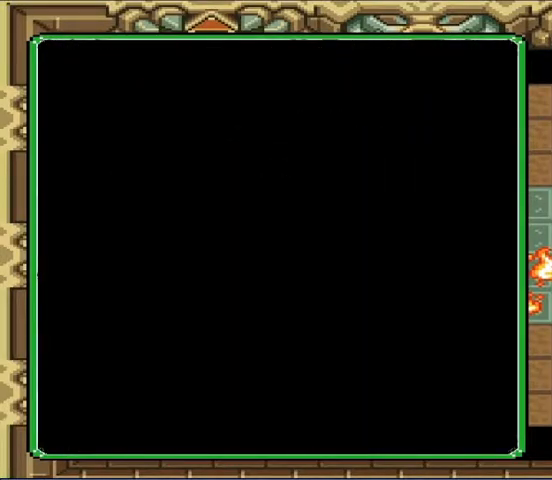
{"dt_ms": 500, "buttons": [], "events": []}
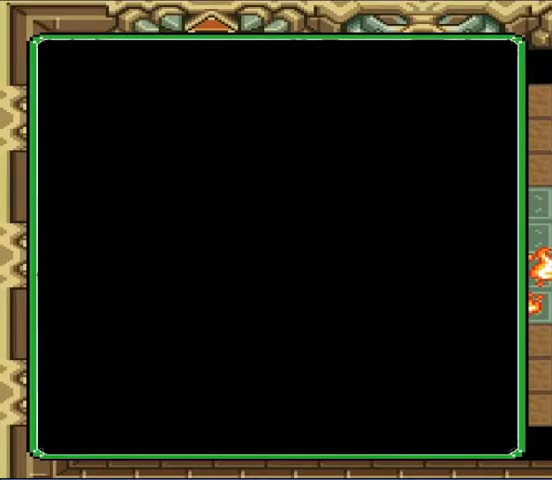
{"dt_ms": 500, "buttons": [], "events": []}
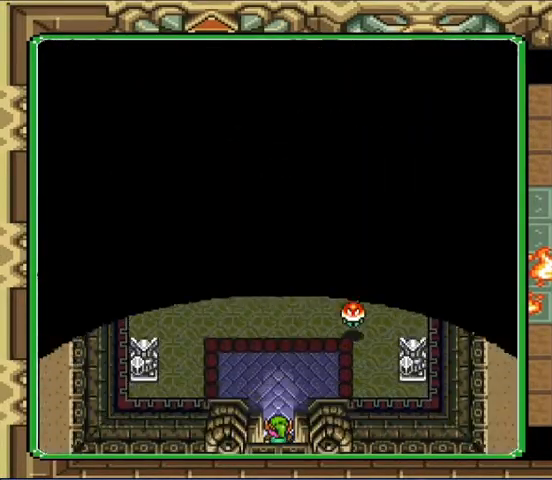
{"dt_ms": 500, "buttons": ["DPAD_UP"], "events": [[367, "DPAD_UP", "down"]]}
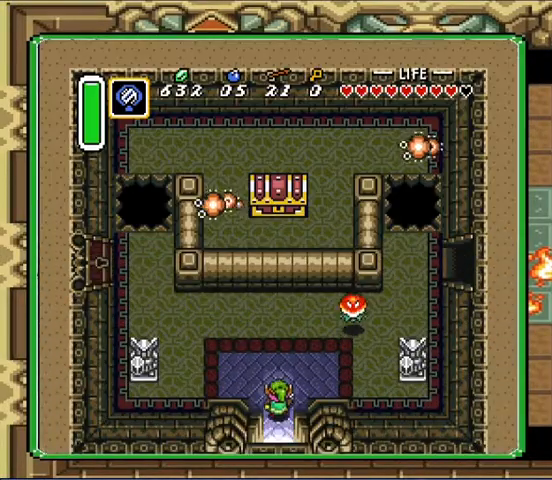
{"dt_ms": 500, "buttons": ["DPAD_UP", "DPAD_LEFT"], "events": [[300, "DPAD_LEFT", "down"]]}
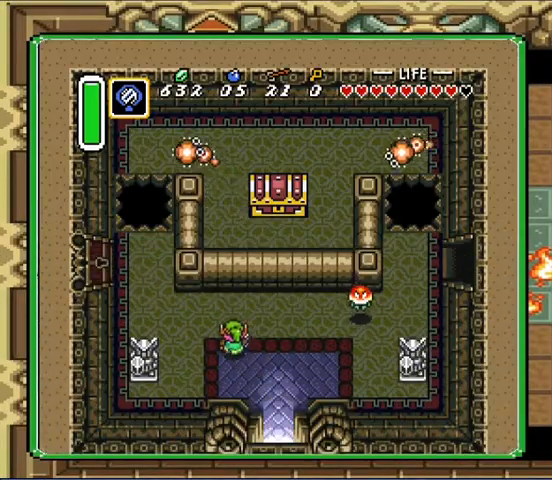
{"dt_ms": 500, "buttons": [], "events": [[200, "START", "down"], [233, "DPAD_LEFT", "up"], [233, "DPAD_UP", "up"], [367, "START", "up"]]}
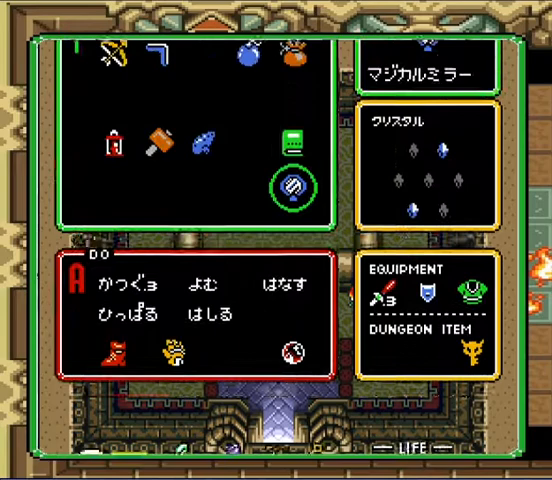
{"dt_ms": 500, "buttons": [], "events": [[367, "DPAD_UP", "down"], [500, "DPAD_UP", "up"]]}